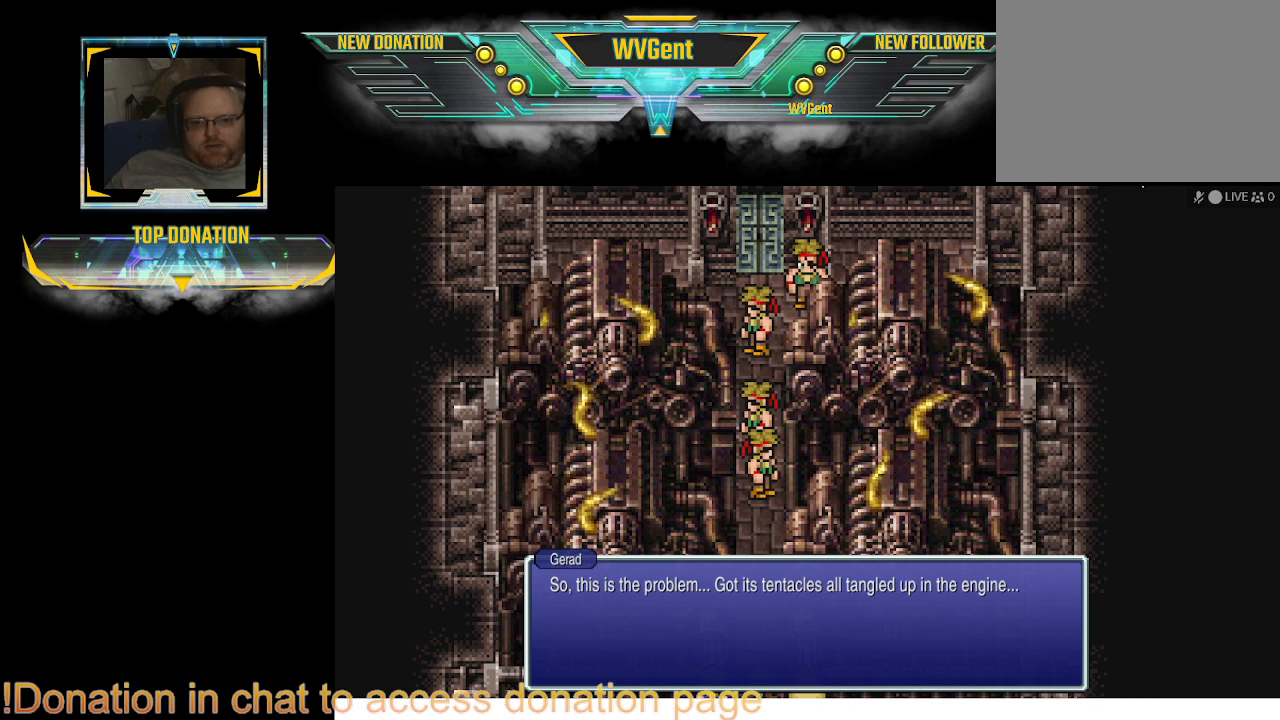
Gameplay with a controller (PlayStation layout); each line is a JSON object with the inputs held at the frame after it. "events" lists button and stick changes between this image and that frame as [ms after this image, input, new state], when the widget could be followed in between. Not read: L3 R3.
{"buttons": [], "left_stick": "center", "right_stick": "center", "events": [[233, "CROSS", "down"], [367, "CROSS", "up"]]}
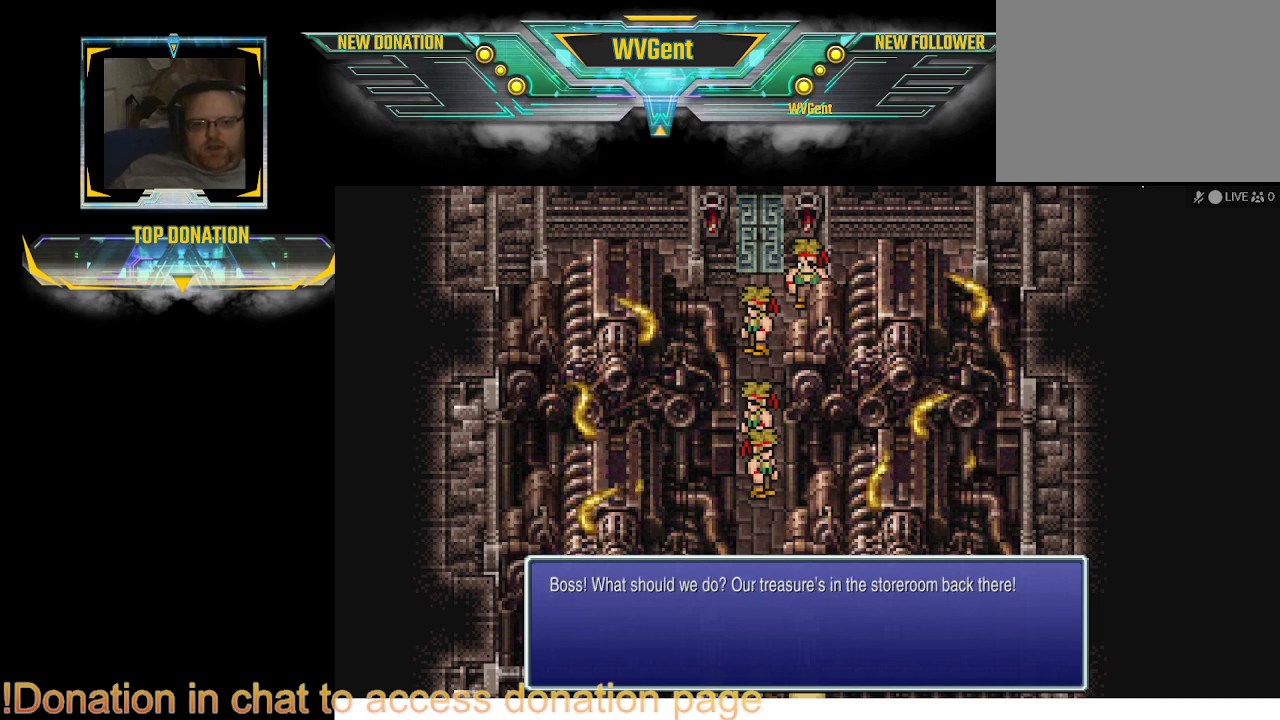
{"buttons": [], "left_stick": "center", "right_stick": "center", "events": []}
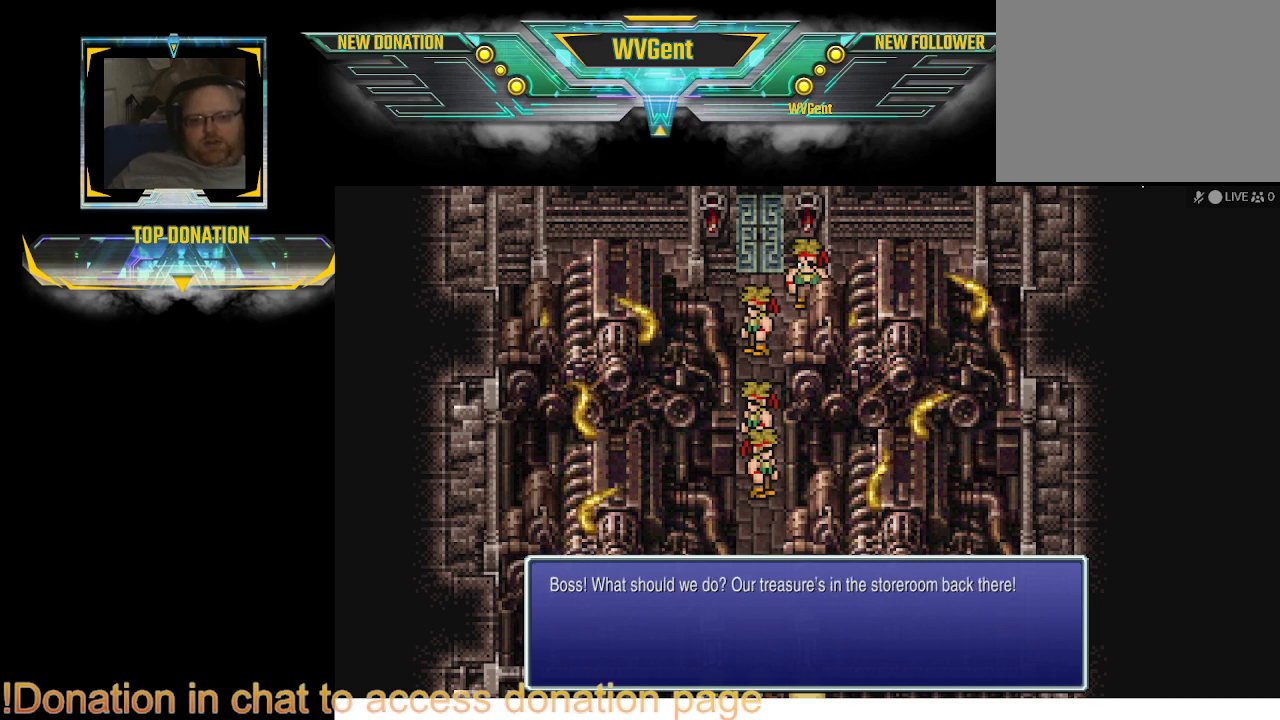
{"buttons": [], "left_stick": "center", "right_stick": "center", "events": []}
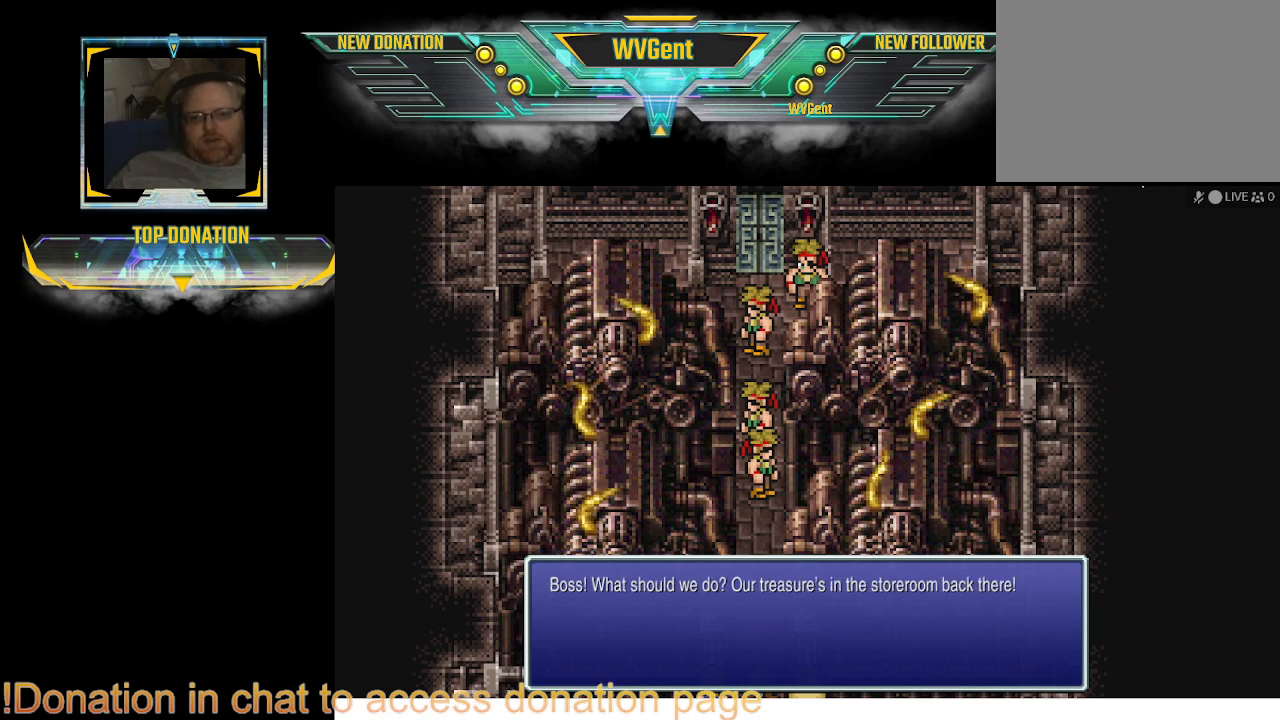
{"buttons": [], "left_stick": "center", "right_stick": "center", "events": []}
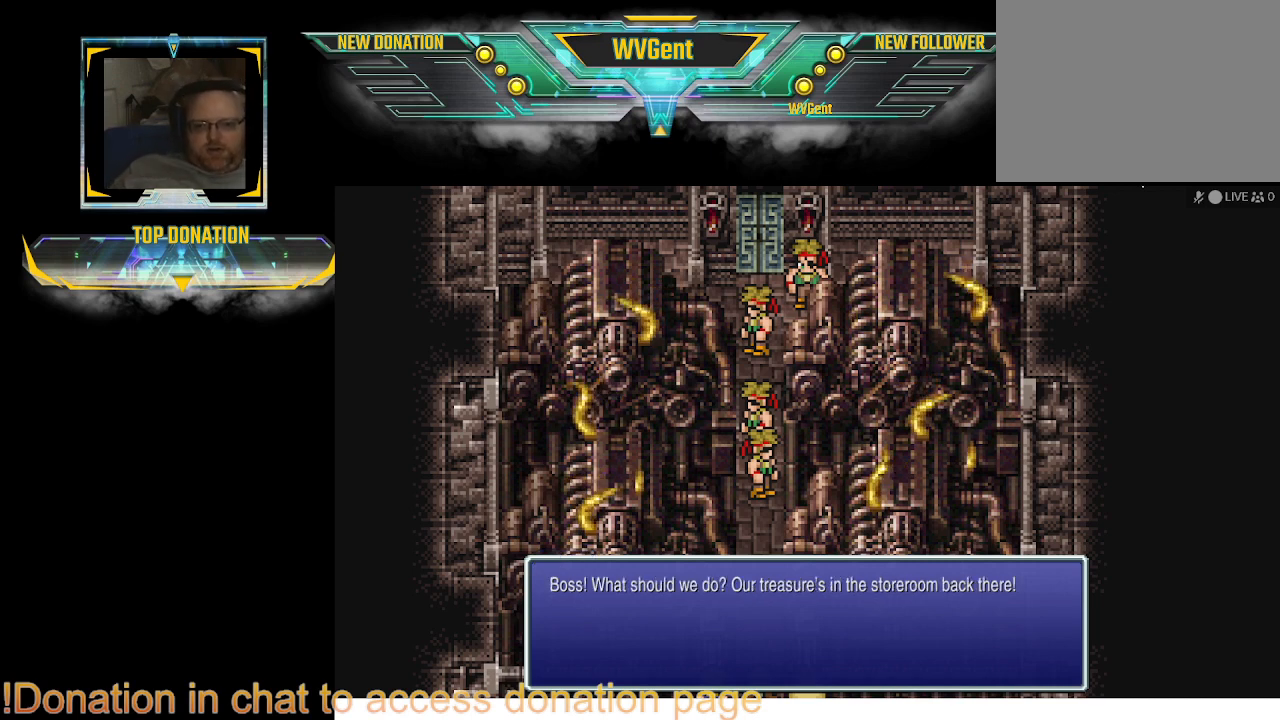
{"buttons": [], "left_stick": "center", "right_stick": "center", "events": []}
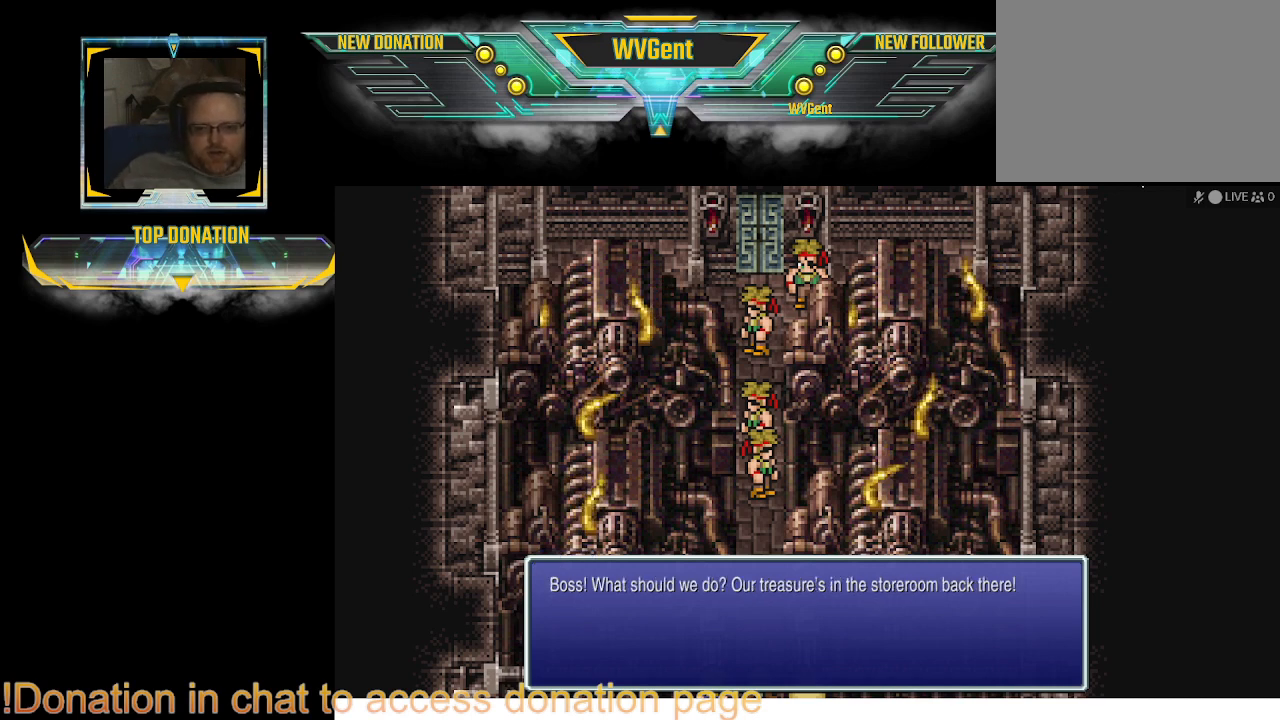
{"buttons": [], "left_stick": "center", "right_stick": "center", "events": []}
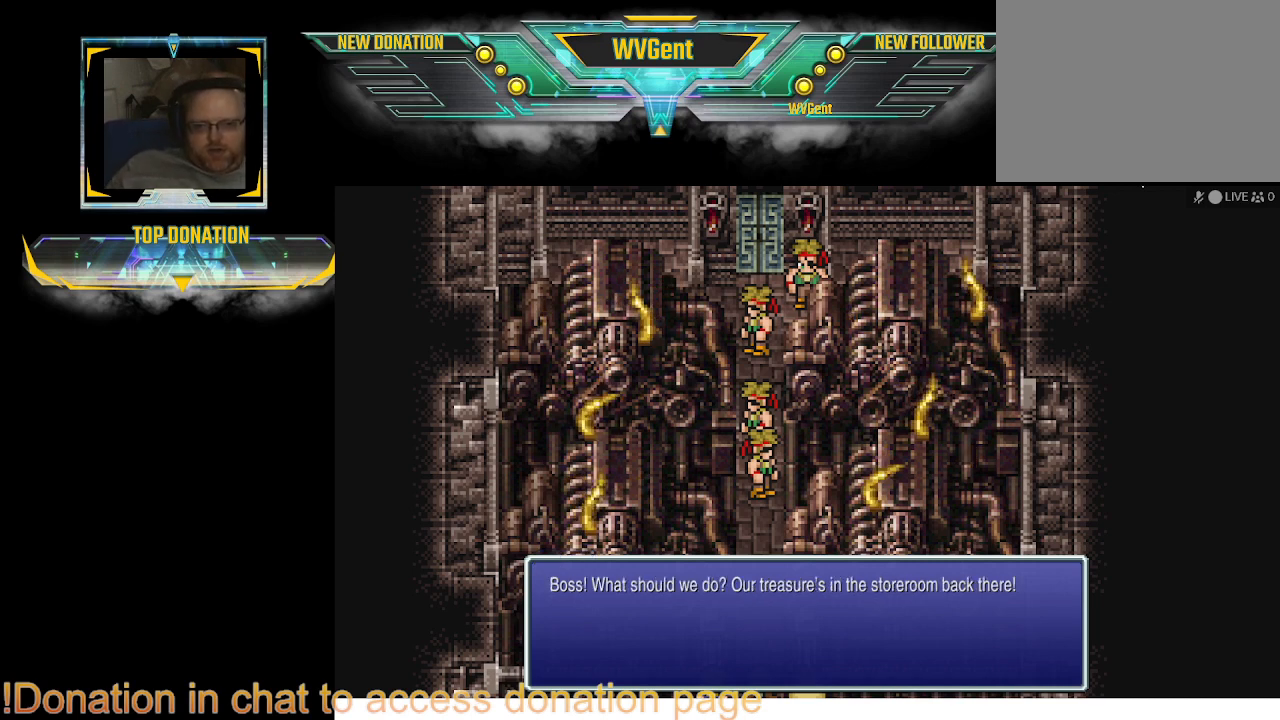
{"buttons": [], "left_stick": "center", "right_stick": "center", "events": []}
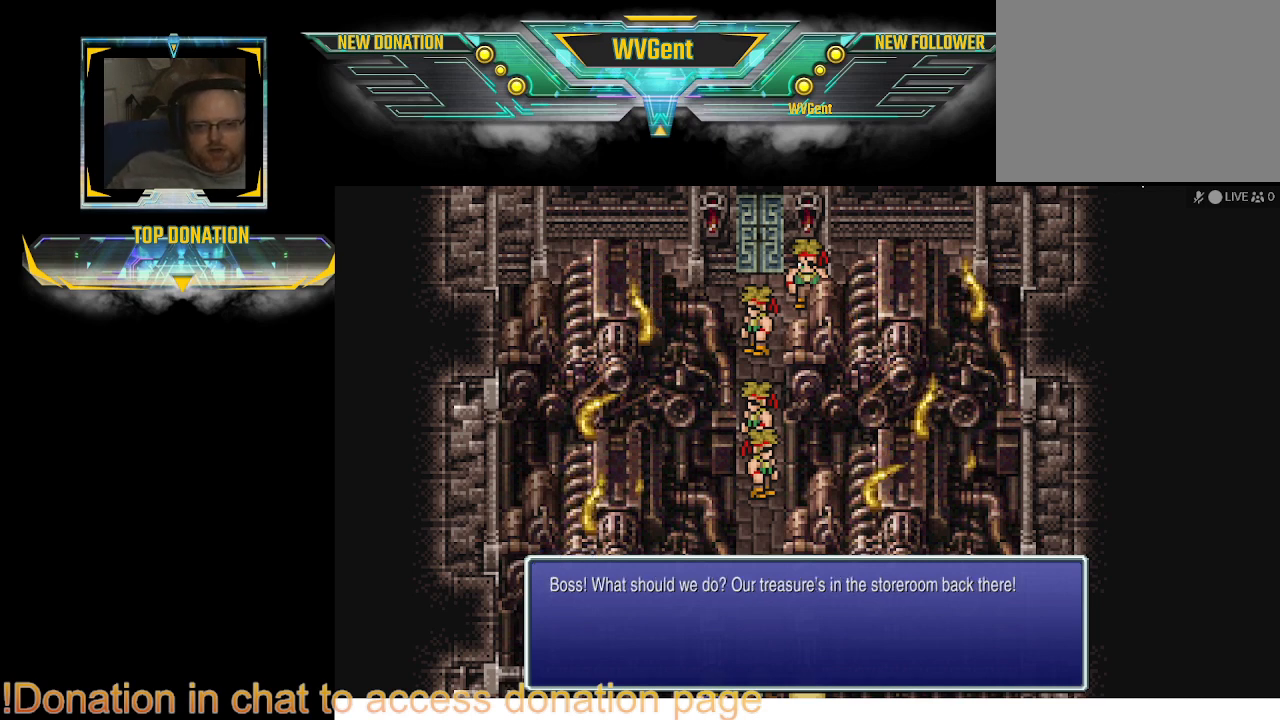
{"buttons": [], "left_stick": "center", "right_stick": "center", "events": [[300, "CROSS", "down"], [433, "CROSS", "up"]]}
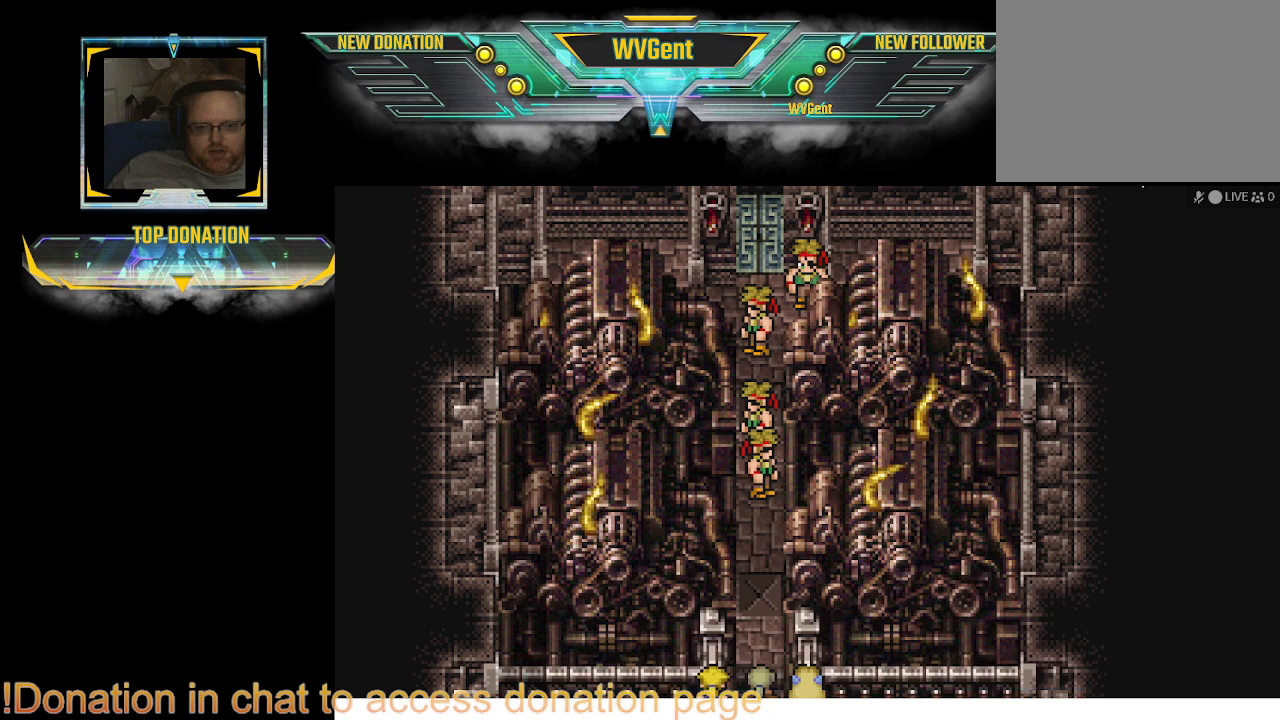
{"buttons": [], "left_stick": "center", "right_stick": "center", "events": []}
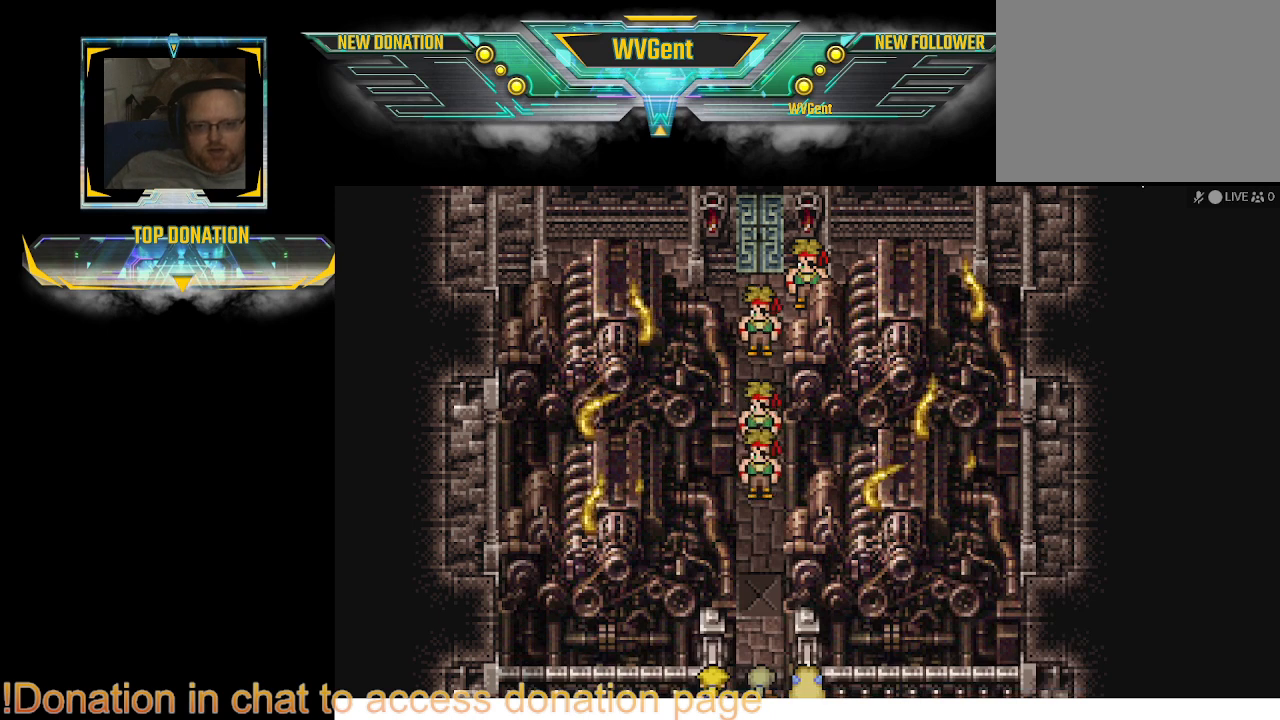
{"buttons": [], "left_stick": "center", "right_stick": "center", "events": []}
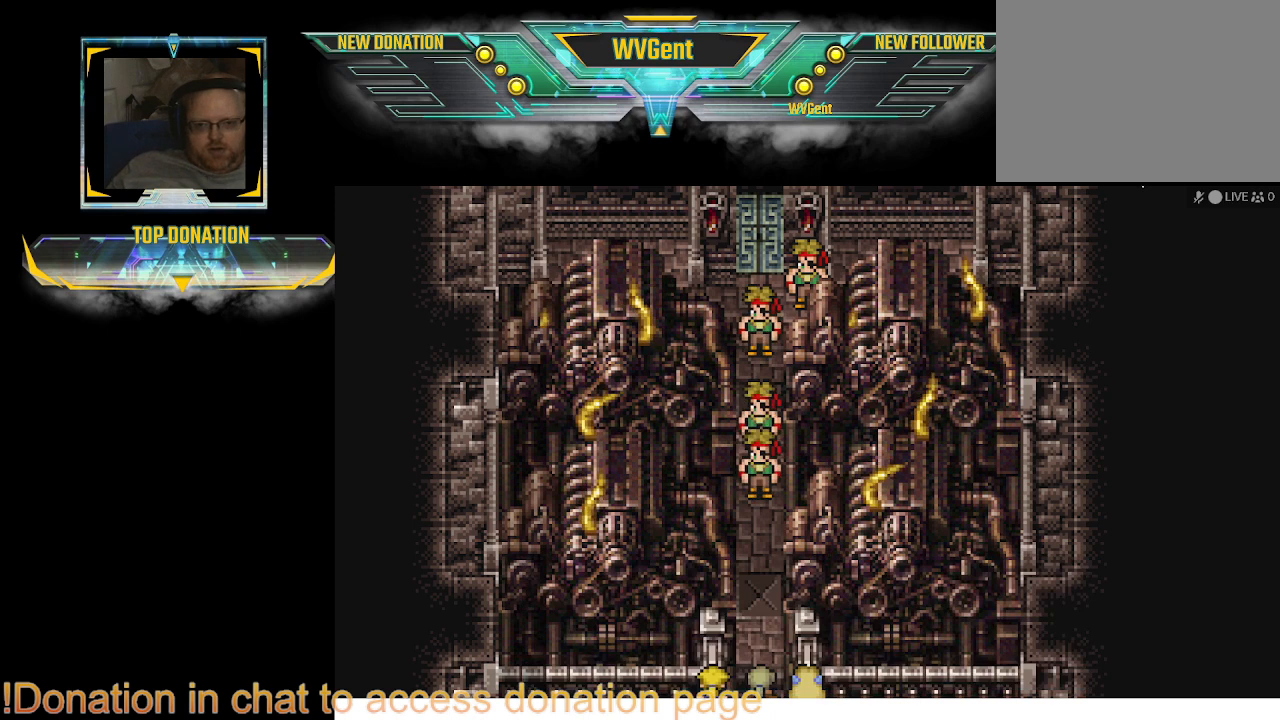
{"buttons": [], "left_stick": "right", "right_stick": "center", "events": [[467, "left_stick", "right"]]}
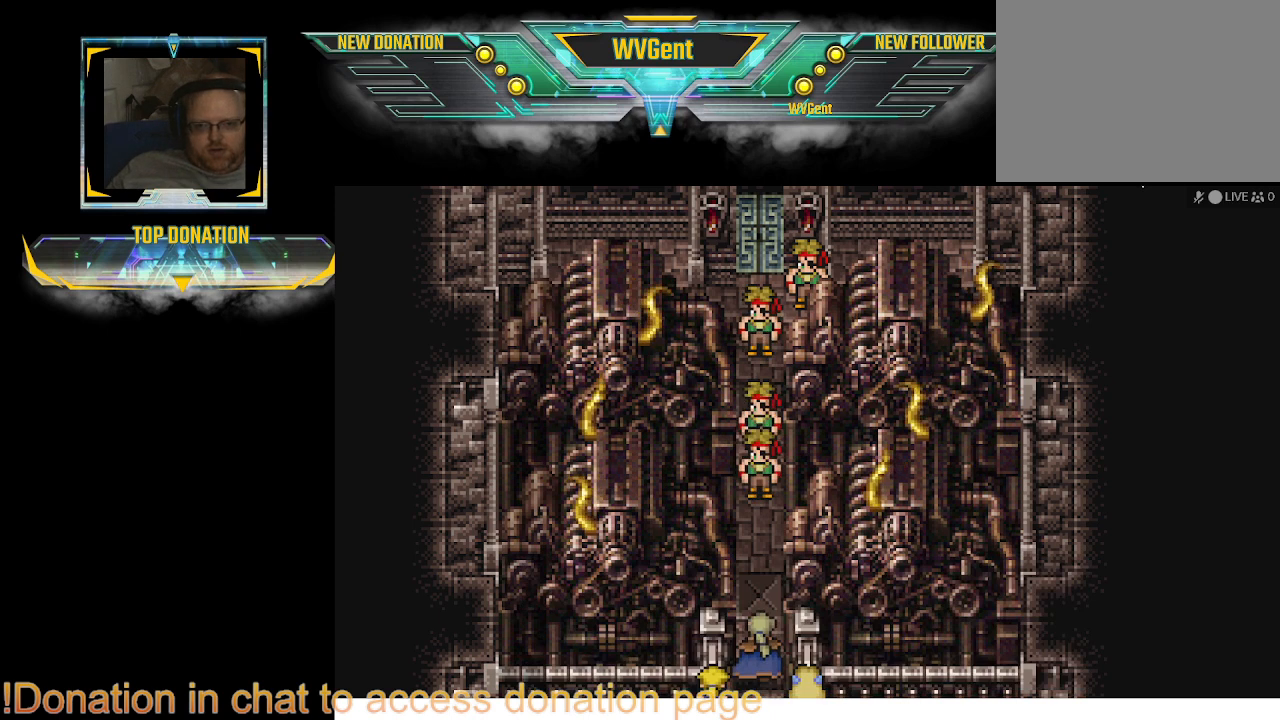
{"buttons": [], "left_stick": "center", "right_stick": "center", "events": [[33, "left_stick", "center"], [367, "left_stick", "right"], [500, "left_stick", "center"]]}
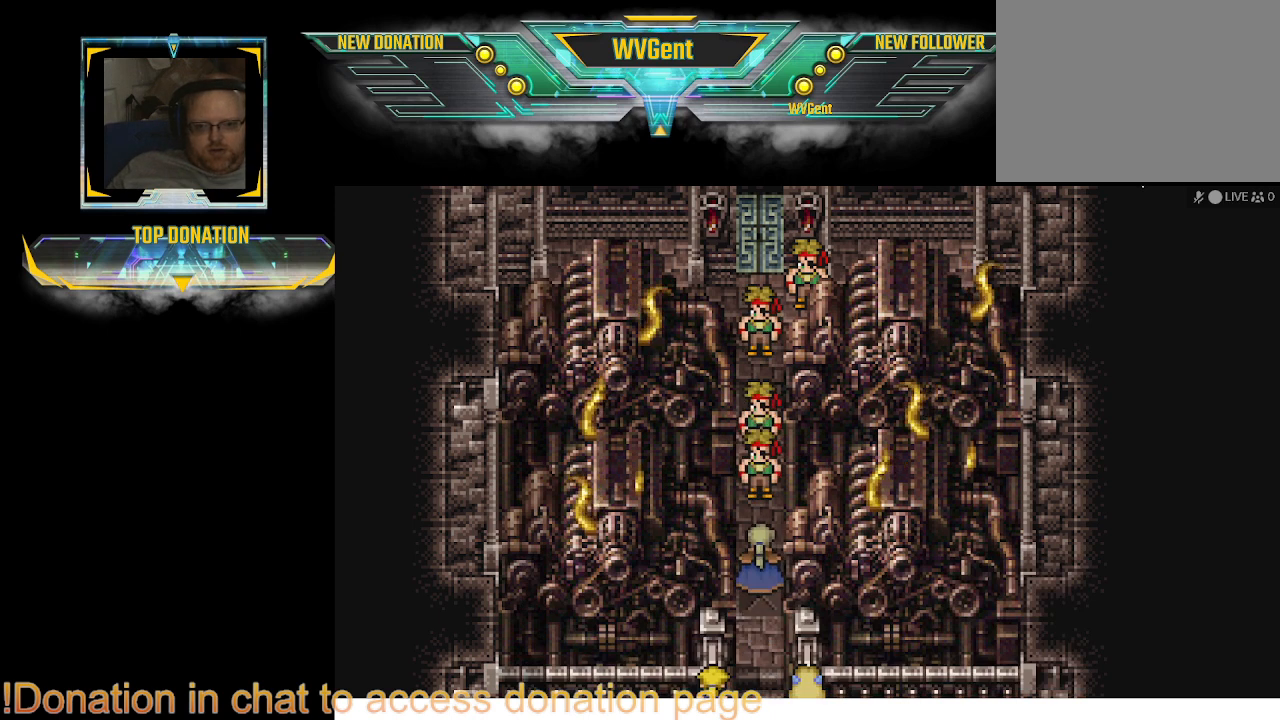
{"buttons": [], "left_stick": "center", "right_stick": "center", "events": []}
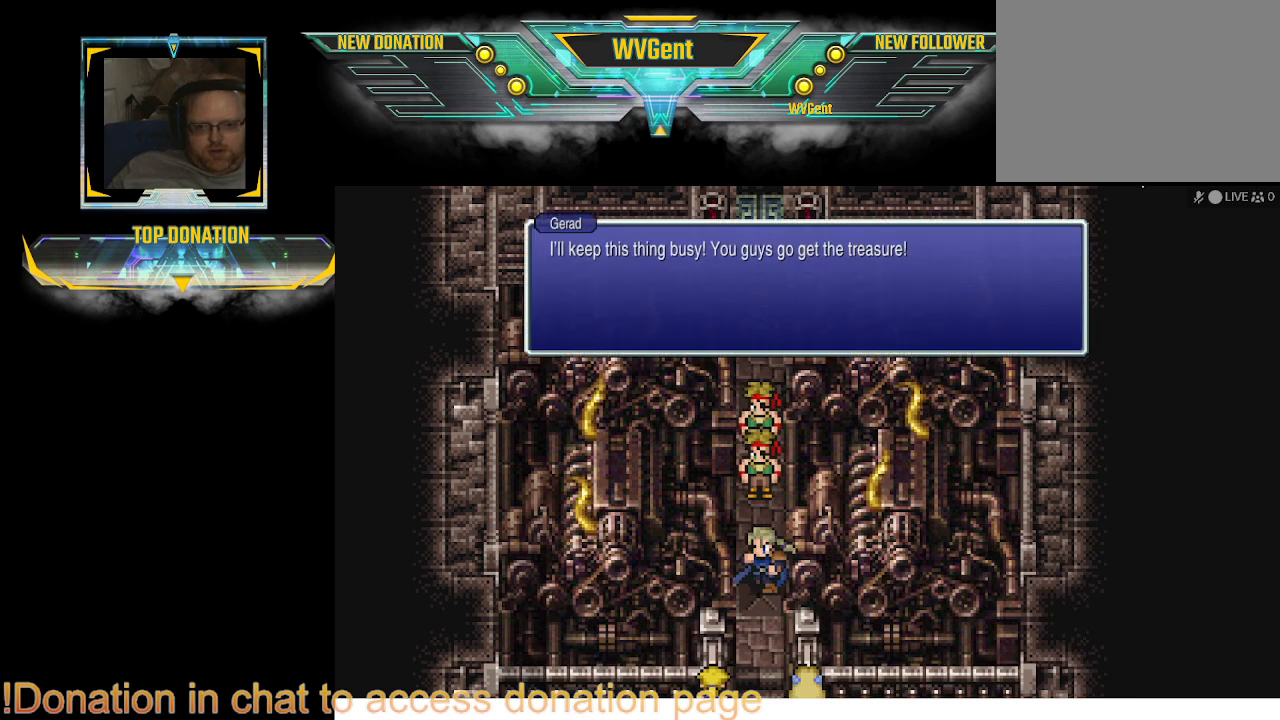
{"buttons": [], "left_stick": "center", "right_stick": "center", "events": []}
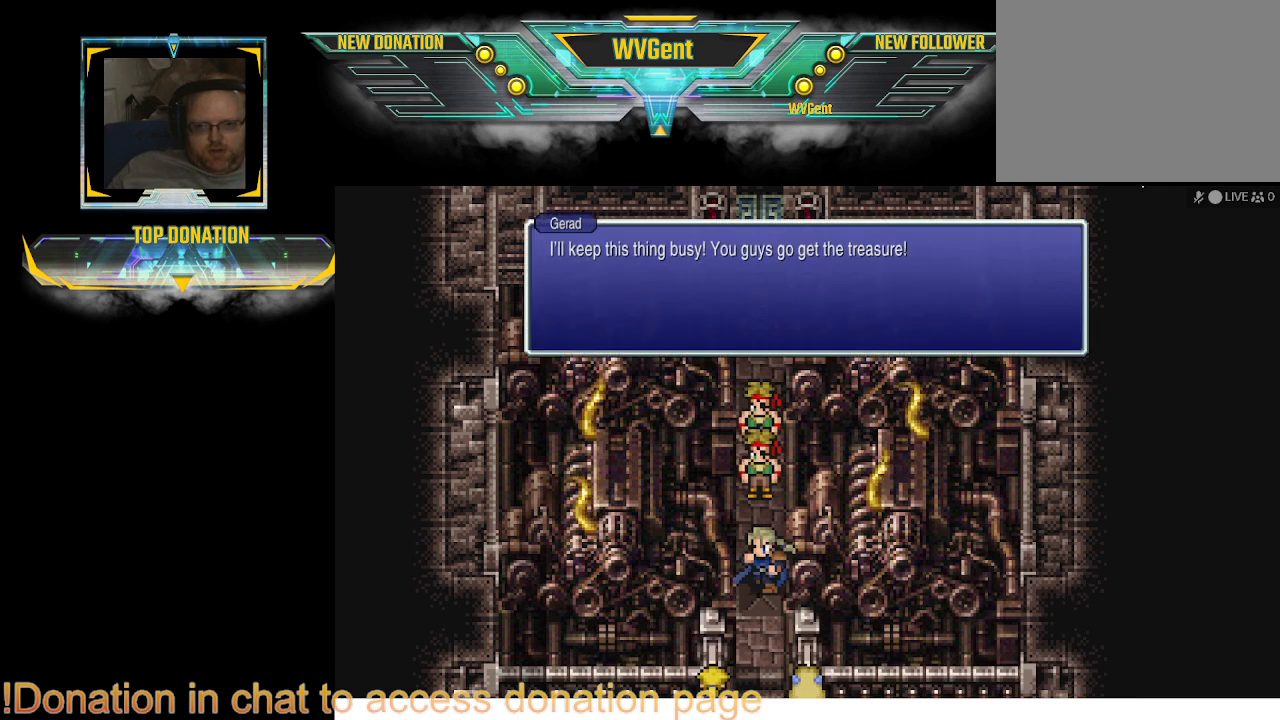
{"buttons": [], "left_stick": "center", "right_stick": "center", "events": []}
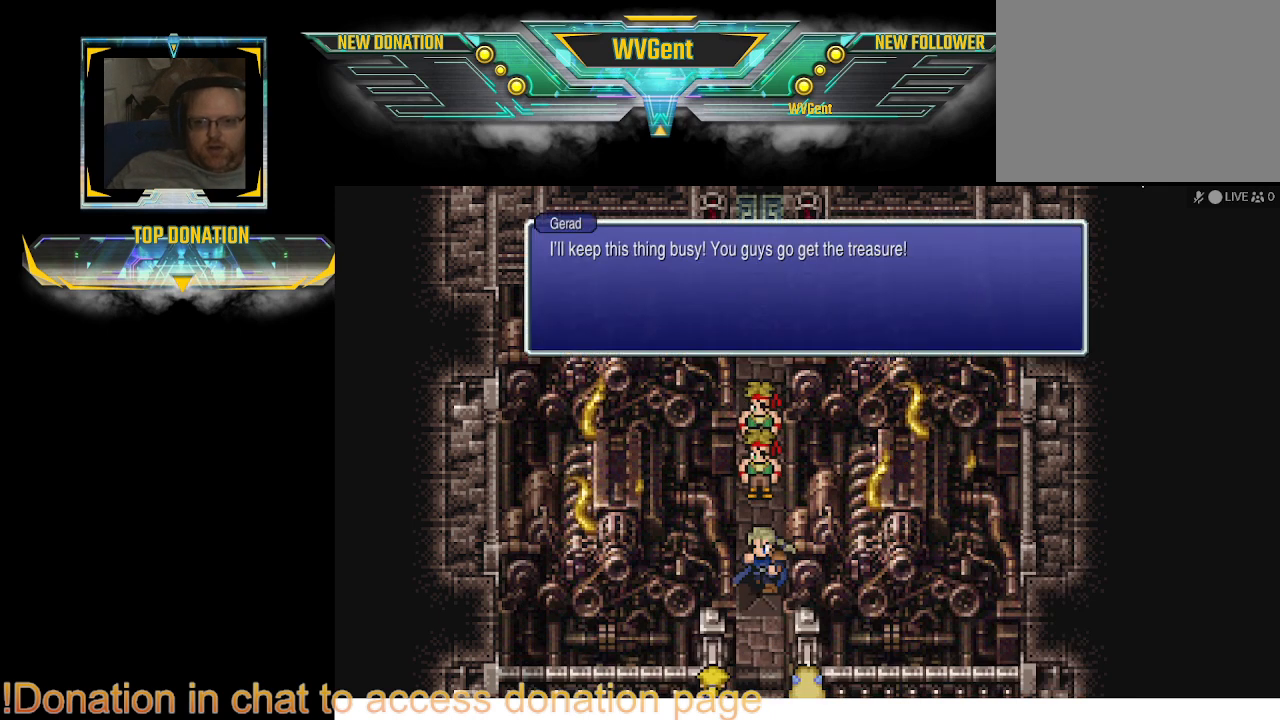
{"buttons": [], "left_stick": "center", "right_stick": "center", "events": []}
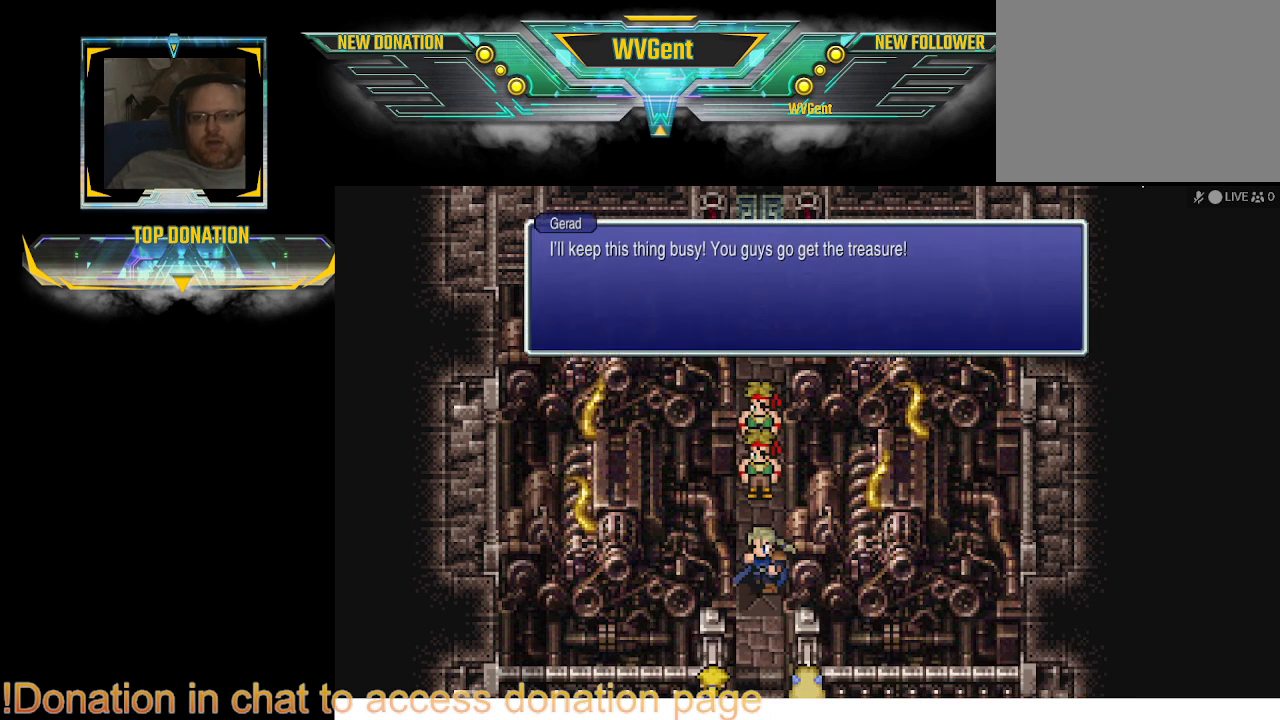
{"buttons": [], "left_stick": "center", "right_stick": "center", "events": []}
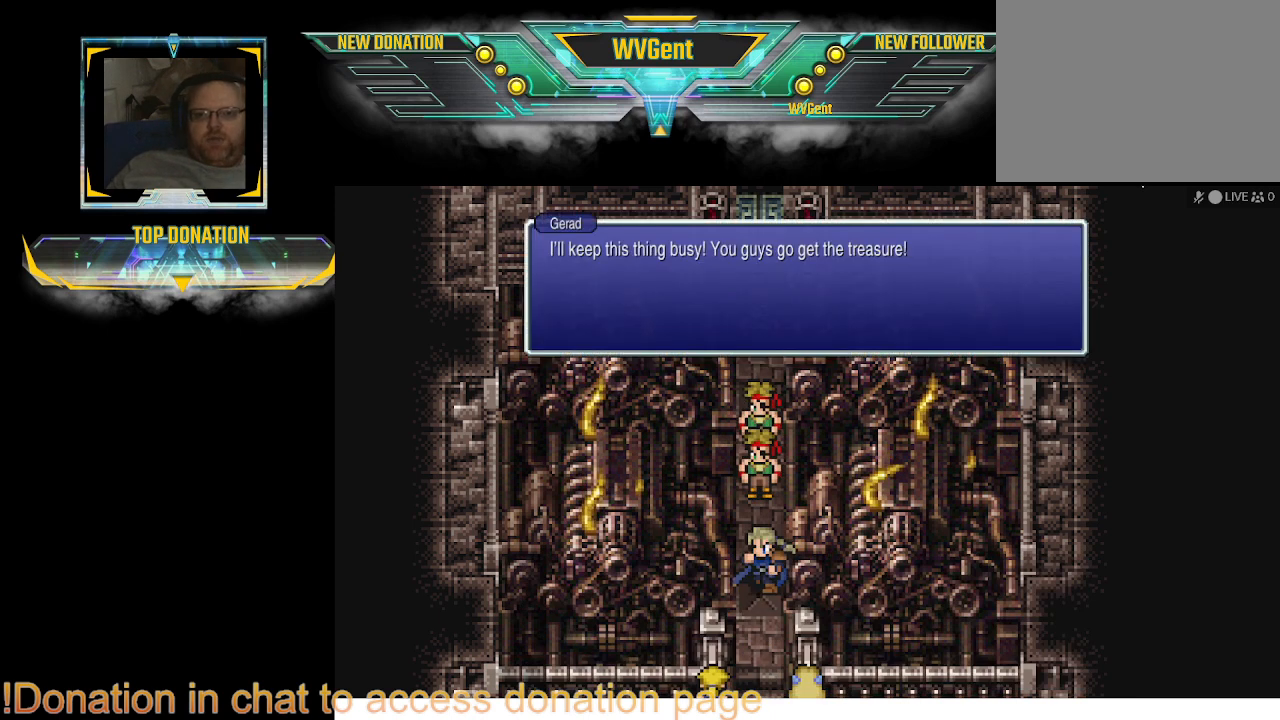
{"buttons": [], "left_stick": "center", "right_stick": "center", "events": []}
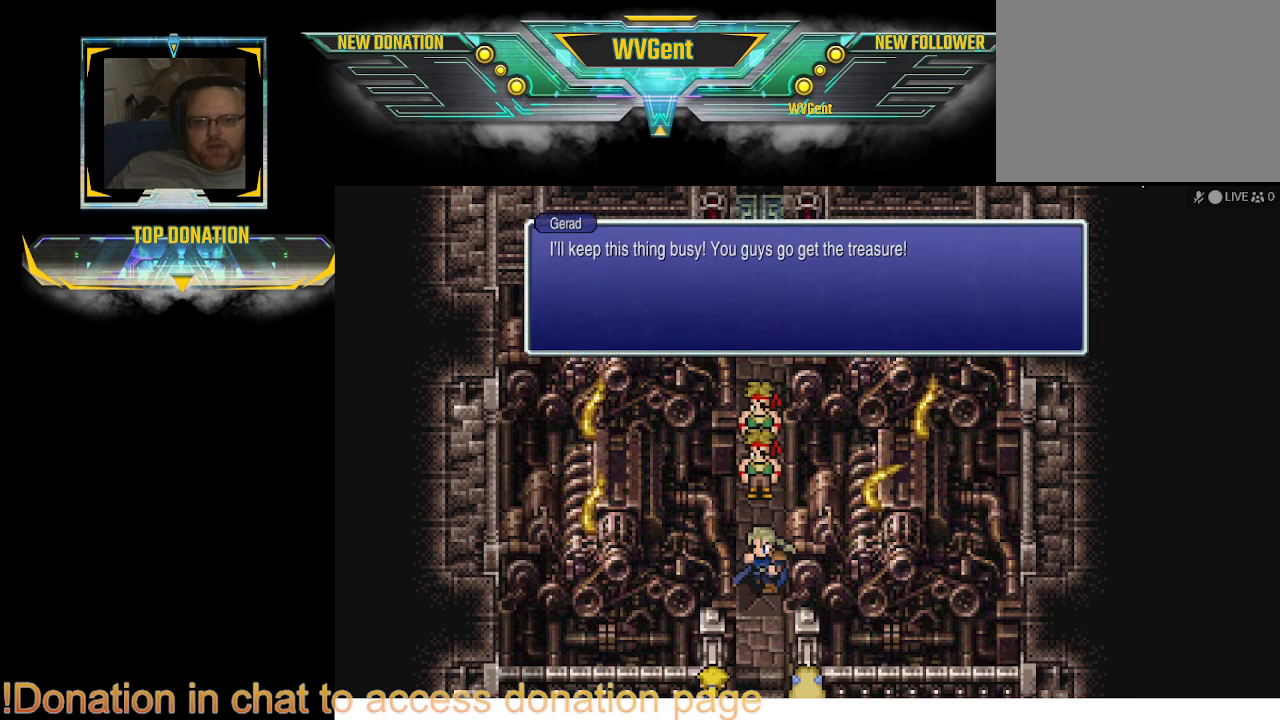
{"buttons": ["CROSS"], "left_stick": "center", "right_stick": "center", "events": [[500, "CROSS", "down"]]}
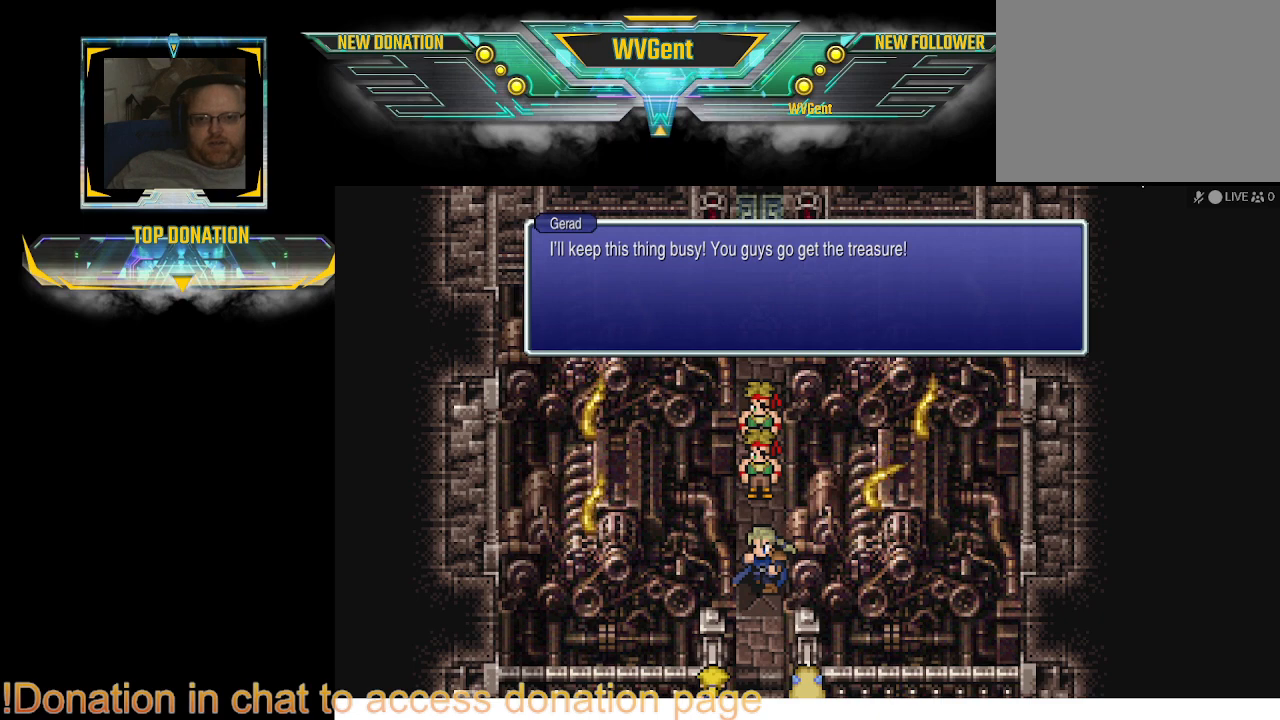
{"buttons": [], "left_stick": "center", "right_stick": "center", "events": [[167, "CROSS", "up"]]}
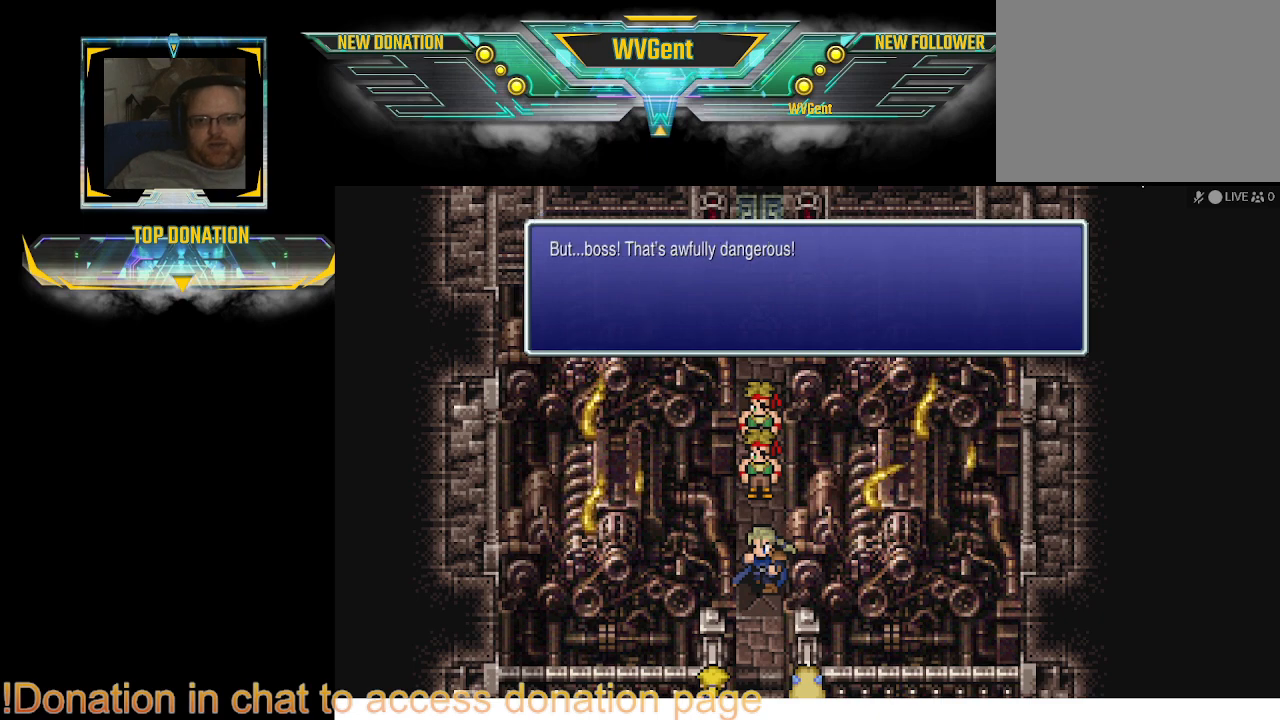
{"buttons": [], "left_stick": "center", "right_stick": "center", "events": []}
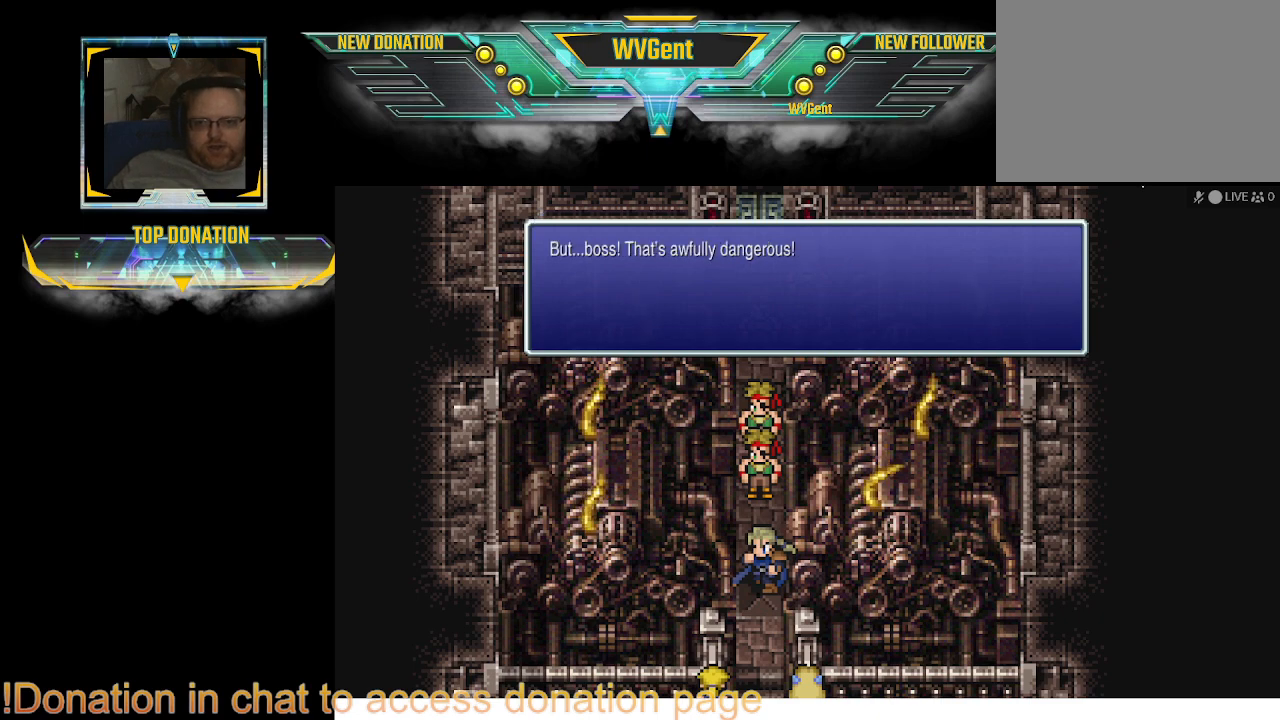
{"buttons": [], "left_stick": "center", "right_stick": "center", "events": []}
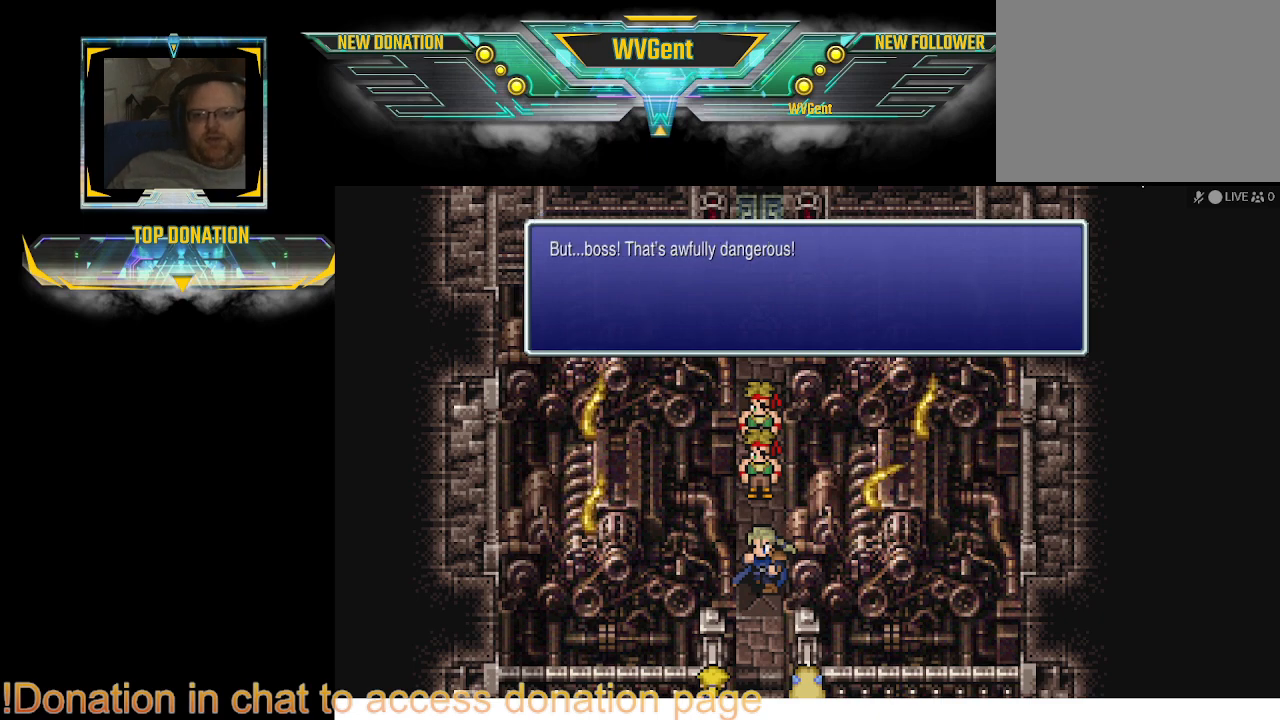
{"buttons": ["CROSS"], "left_stick": "center", "right_stick": "center", "events": [[467, "CROSS", "down"]]}
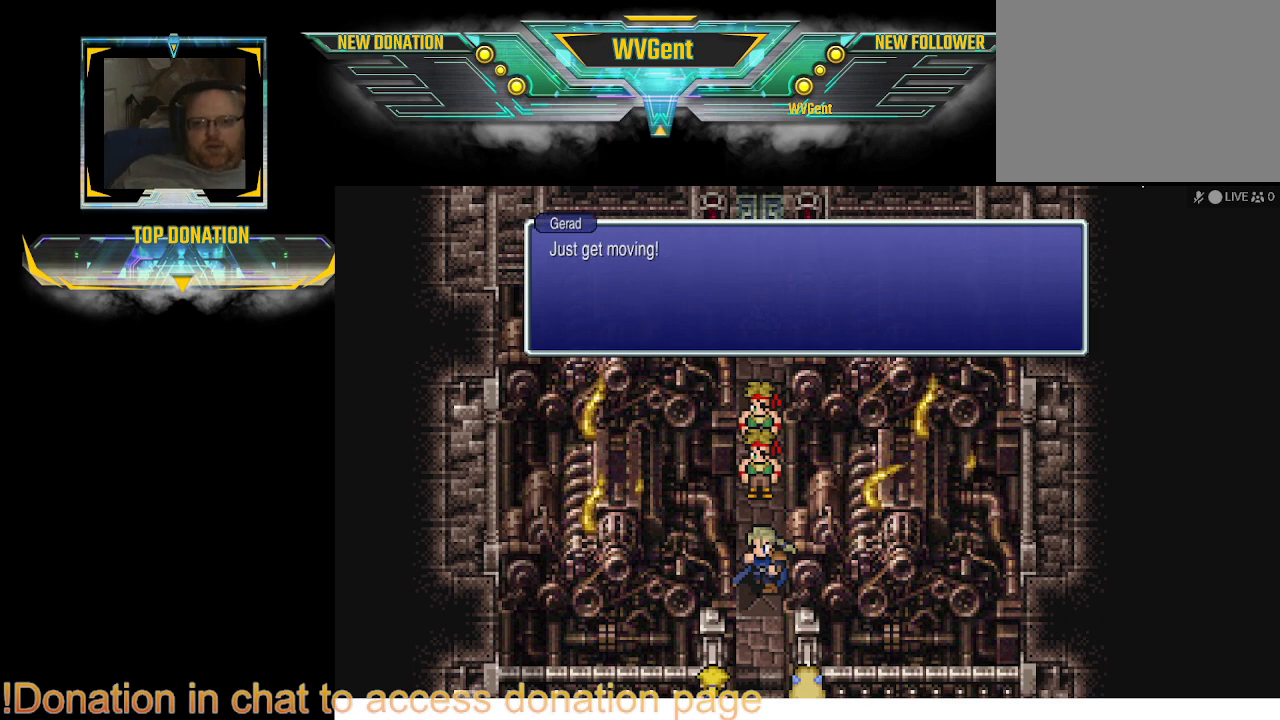
{"buttons": [], "left_stick": "center", "right_stick": "center", "events": [[167, "CROSS", "up"]]}
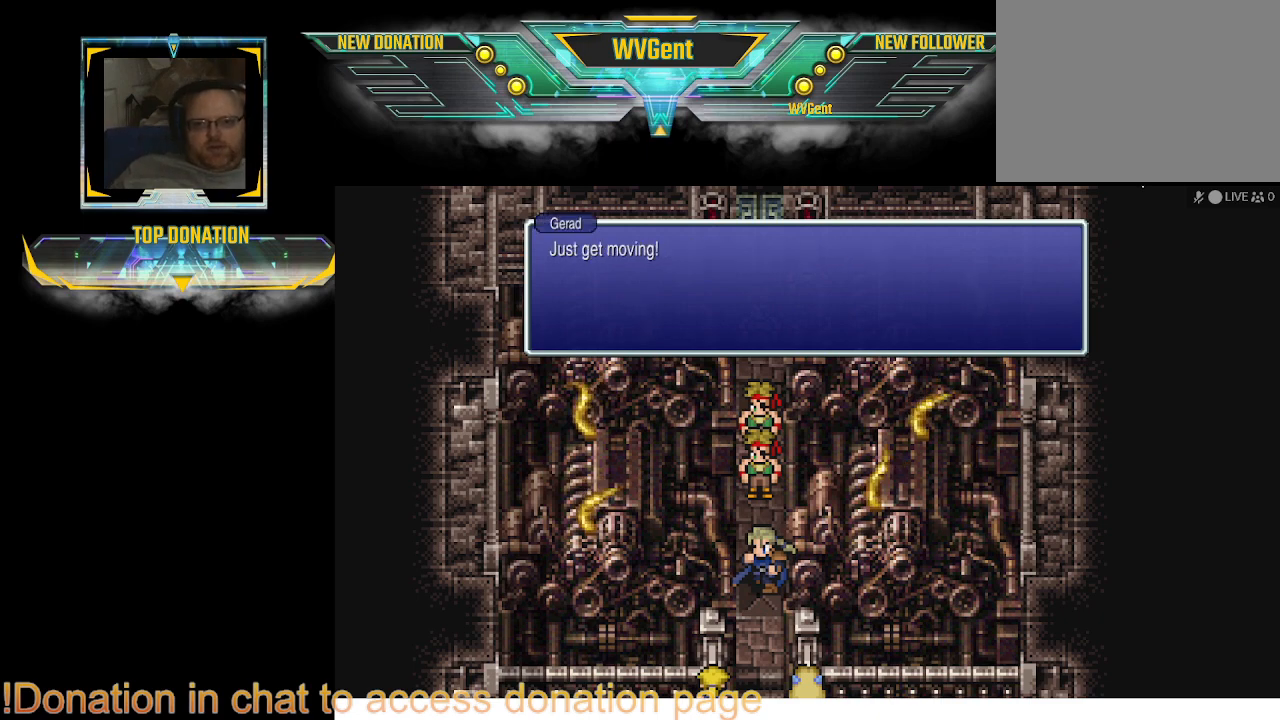
{"buttons": [], "left_stick": "center", "right_stick": "center", "events": [[233, "CROSS", "down"], [400, "CROSS", "up"]]}
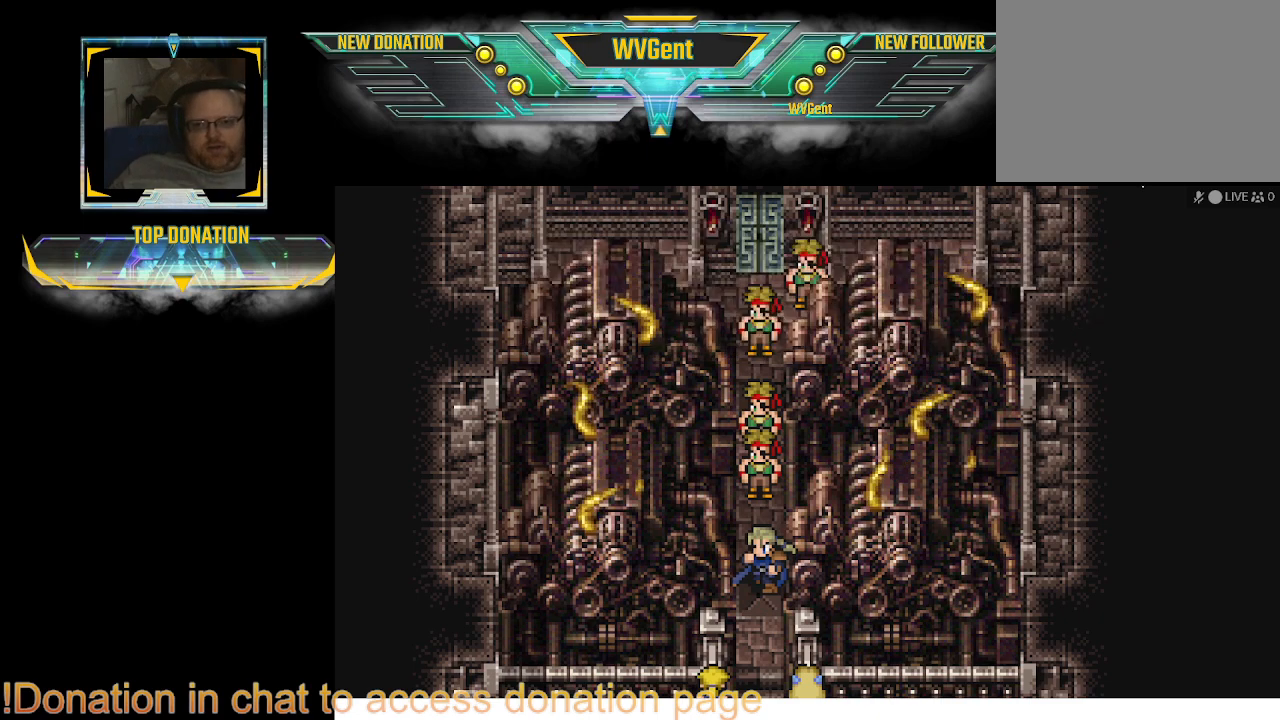
{"buttons": [], "left_stick": "center", "right_stick": "center", "events": [[300, "left_stick", "right"], [367, "left_stick", "center"]]}
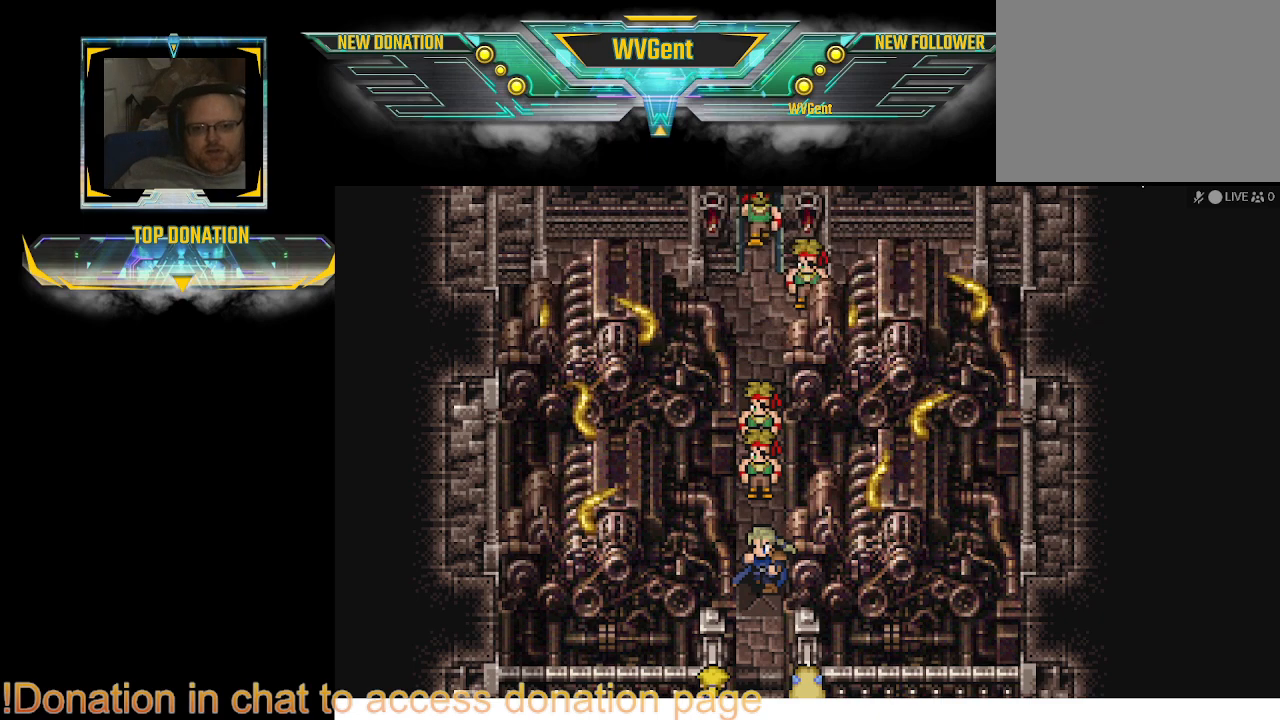
{"buttons": [], "left_stick": "center", "right_stick": "center", "events": []}
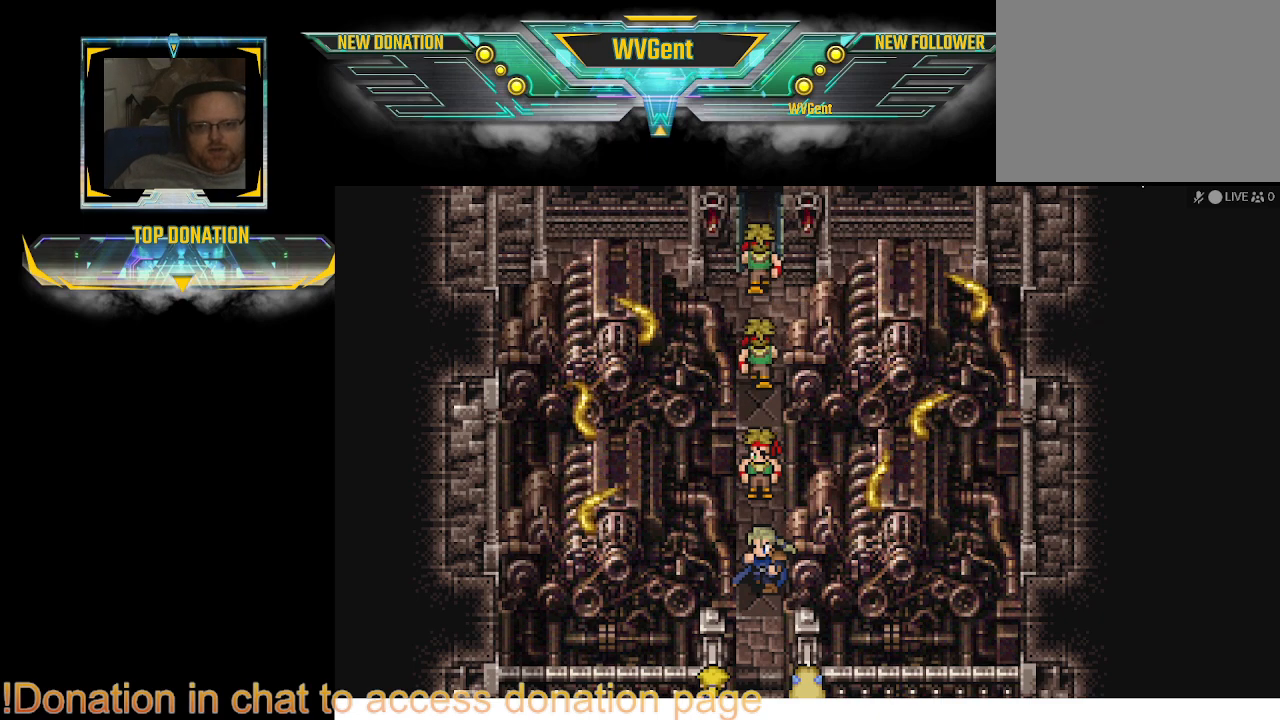
{"buttons": [], "left_stick": "center", "right_stick": "center", "events": []}